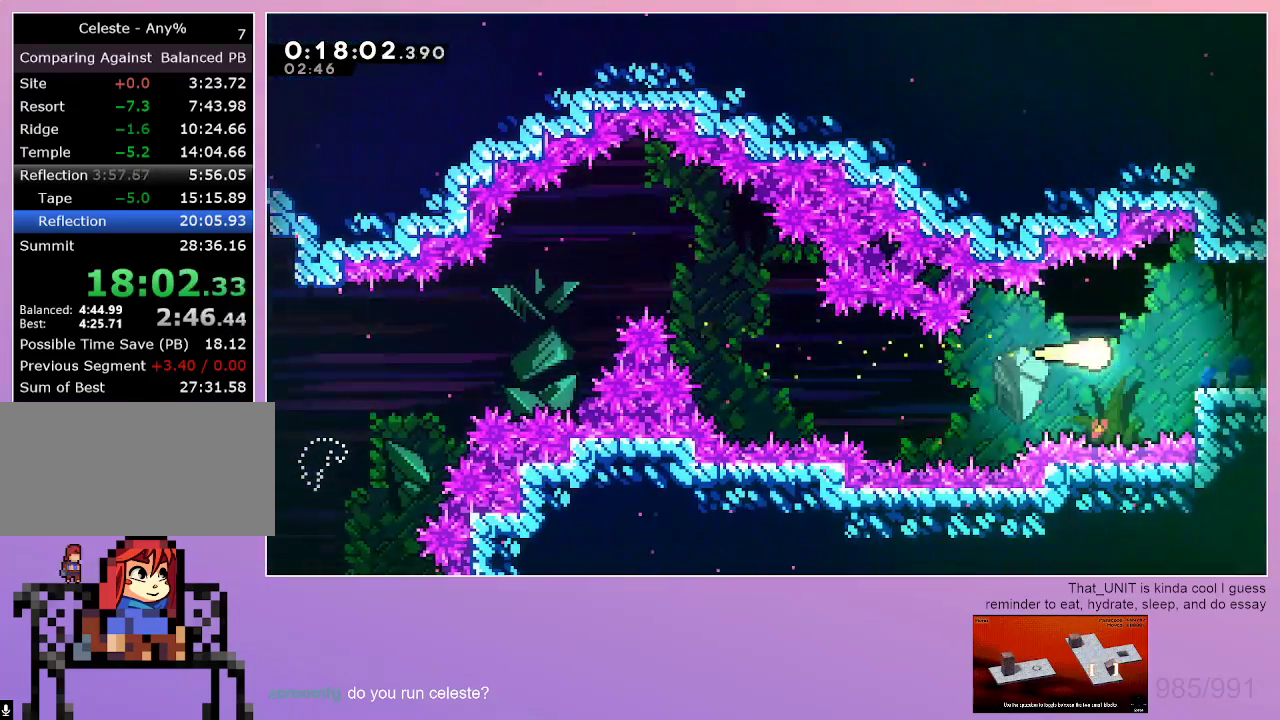
Gameplay with keyboard; each line is a JSON object with the keys held at the frame after it. "events" lists presses ("down") and releases ("up") of "dash", "down", "grab", "jump", "left", "menu", "right" and "up" between this image and that frame as [ms after this image, input, new state], when the widget could be followed in between. No other keys are recorded. Mouse input is not recorded. Key names are as the overlay labels them; some are game actions (e.g. jump) rather than physical keys.
{"keys": ["right"], "events": [[217, "down", "down"], [267, "dash", "down"], [350, "dash", "up"], [350, "down", "up"]]}
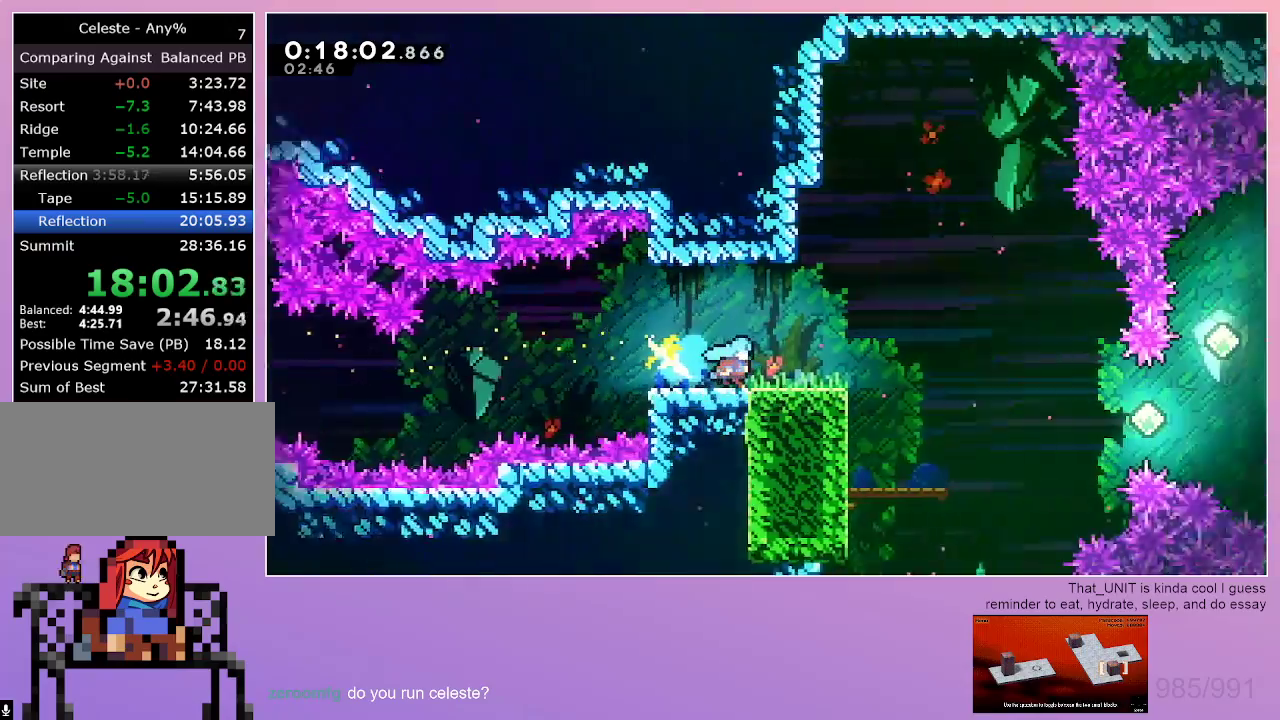
{"keys": ["right"], "events": []}
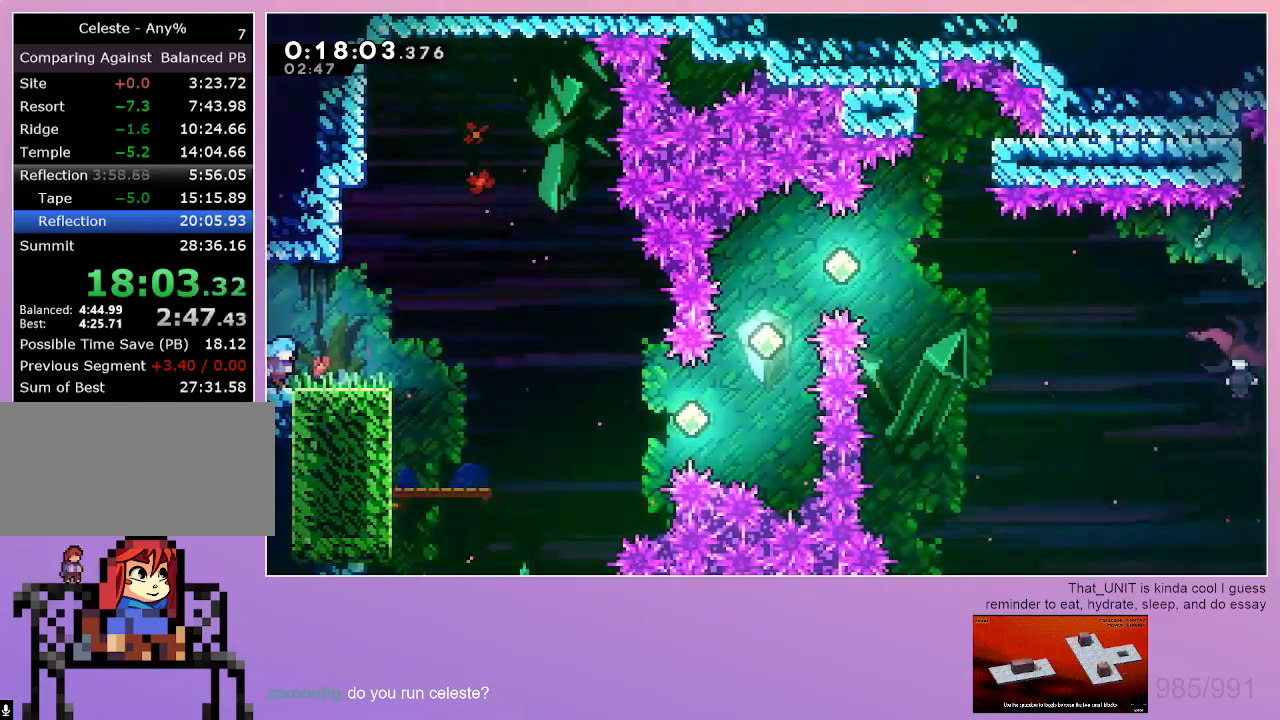
{"keys": ["dash", "right", "up"], "events": [[17, "jump", "down"], [100, "jump", "up"], [384, "dash", "down"], [384, "up", "down"]]}
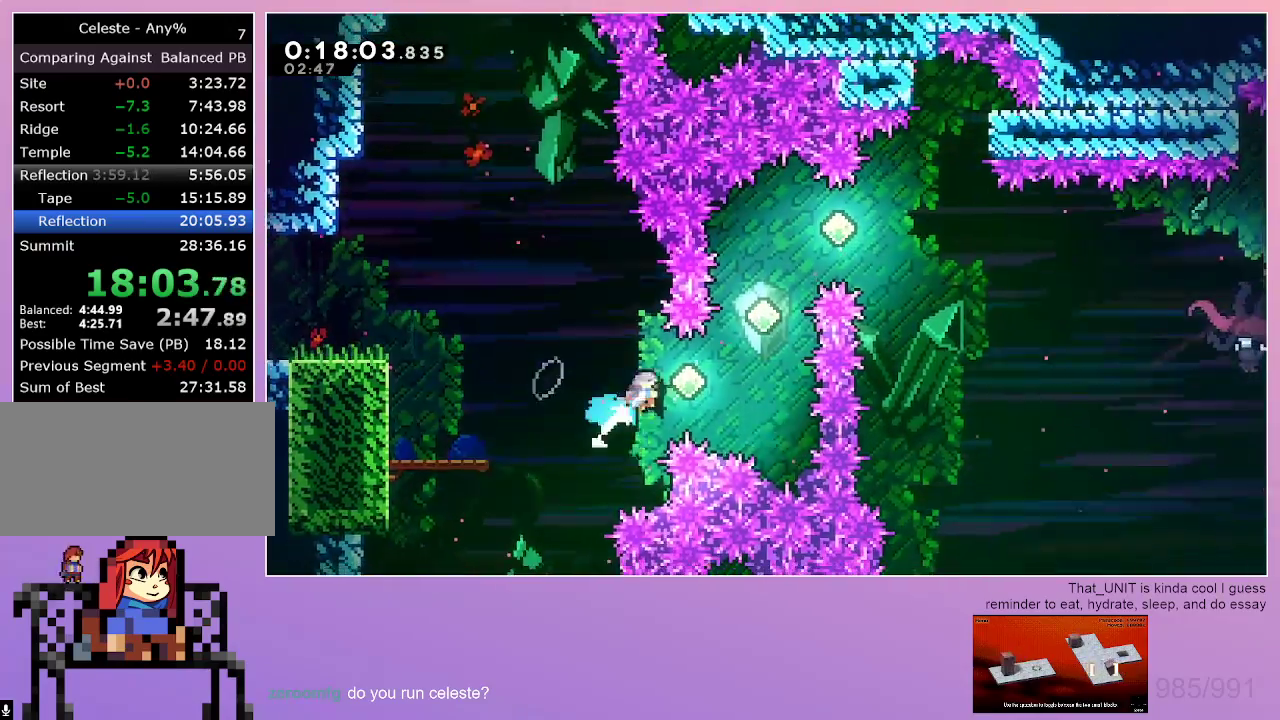
{"keys": ["dash", "right"], "events": [[67, "dash", "up"], [167, "dash", "down"], [400, "dash", "up"], [450, "dash", "down"], [450, "up", "up"]]}
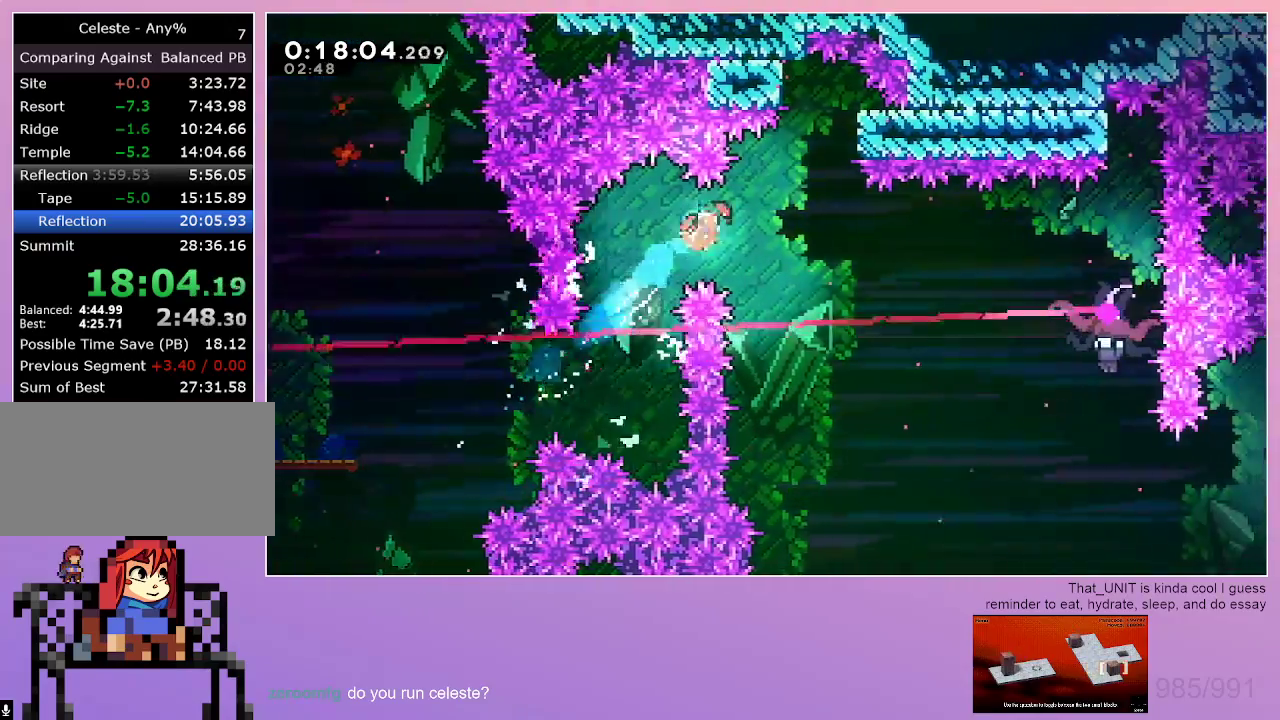
{"keys": ["down", "right"], "events": [[134, "dash", "up"], [184, "dash", "down"], [417, "dash", "up"], [417, "down", "down"]]}
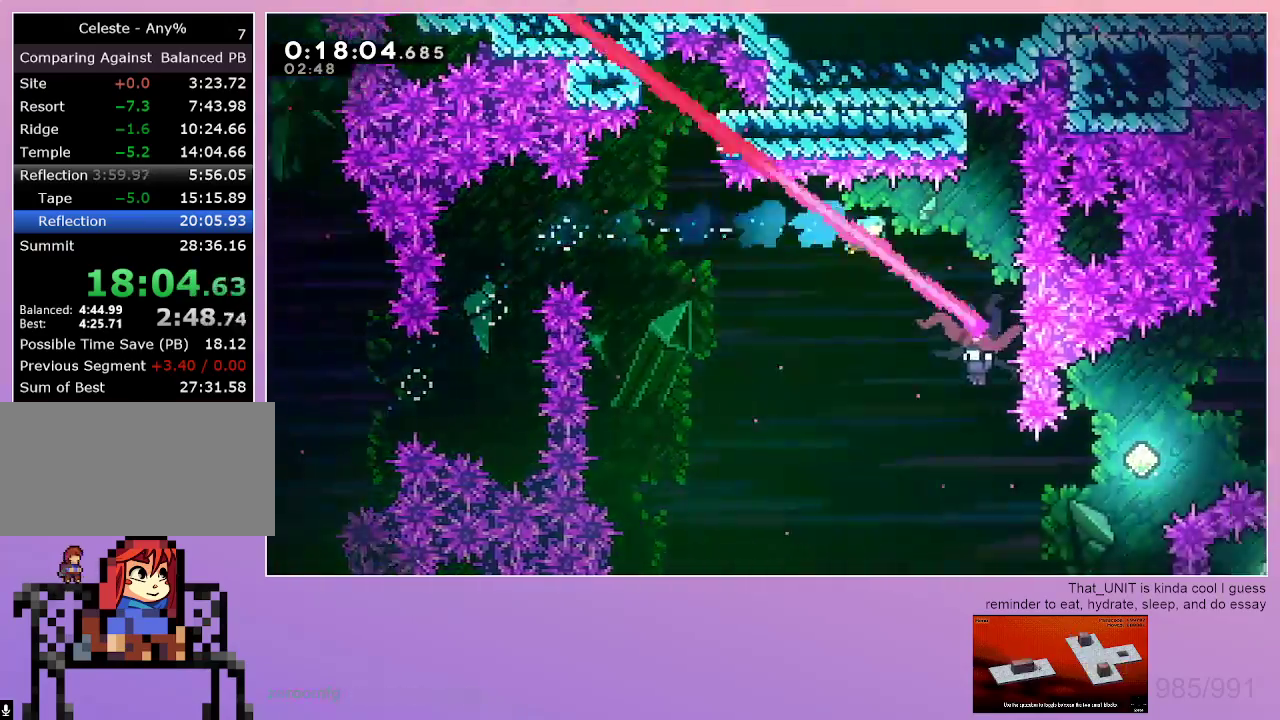
{"keys": ["left"], "events": [[250, "down", "up"], [250, "left", "down"], [284, "right", "up"]]}
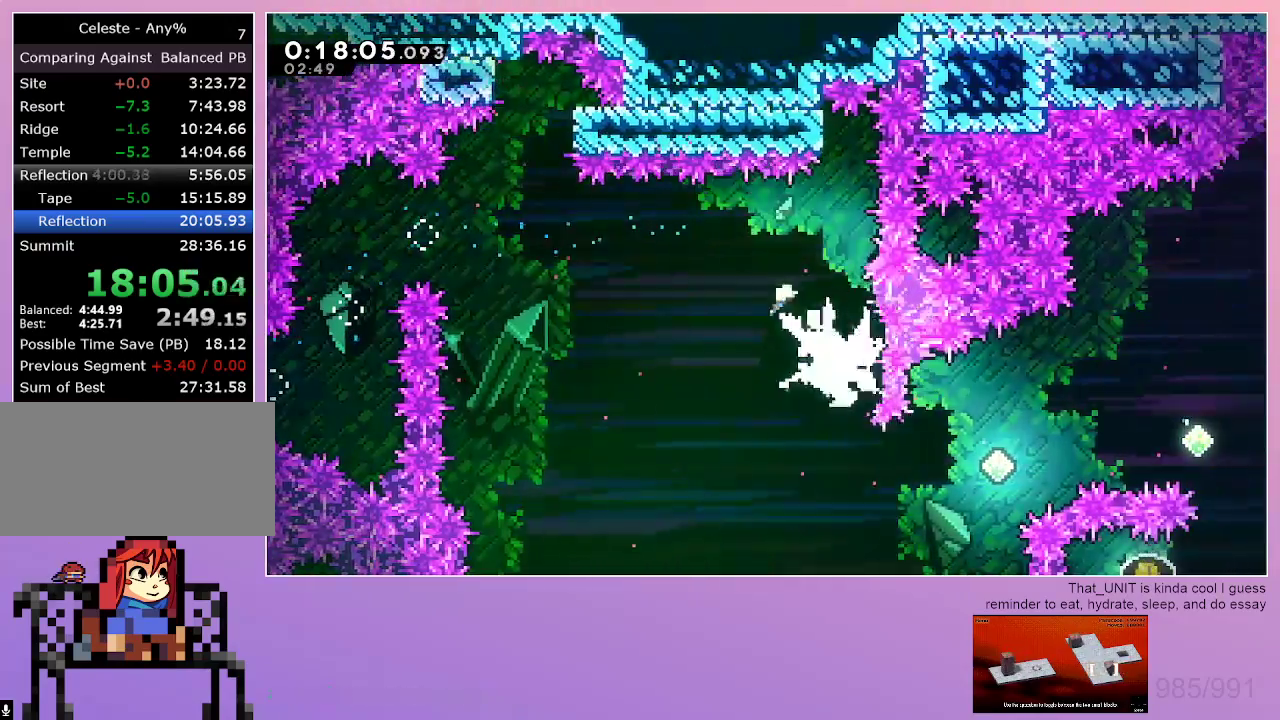
{"keys": ["dash", "up"], "events": [[500, "dash", "down"], [500, "left", "up"], [500, "up", "down"]]}
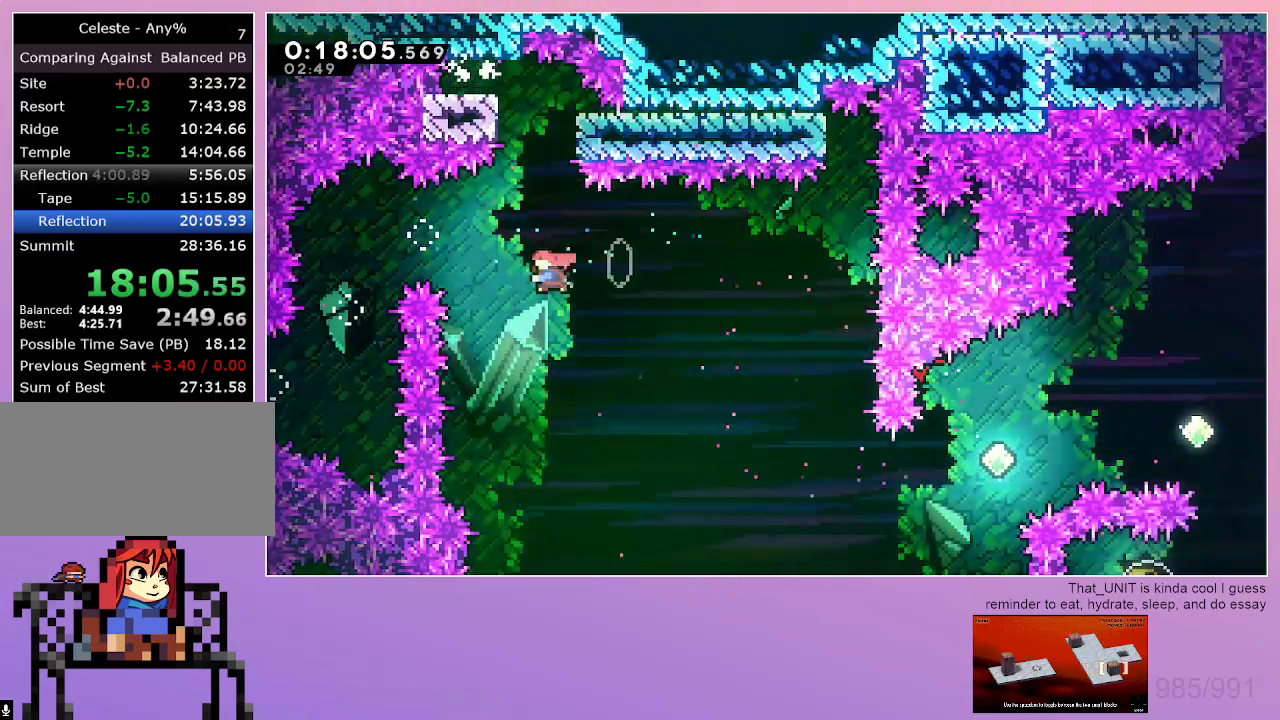
{"keys": ["grab", "right", "up"], "events": [[134, "grab", "down"], [184, "dash", "up"], [184, "right", "down"]]}
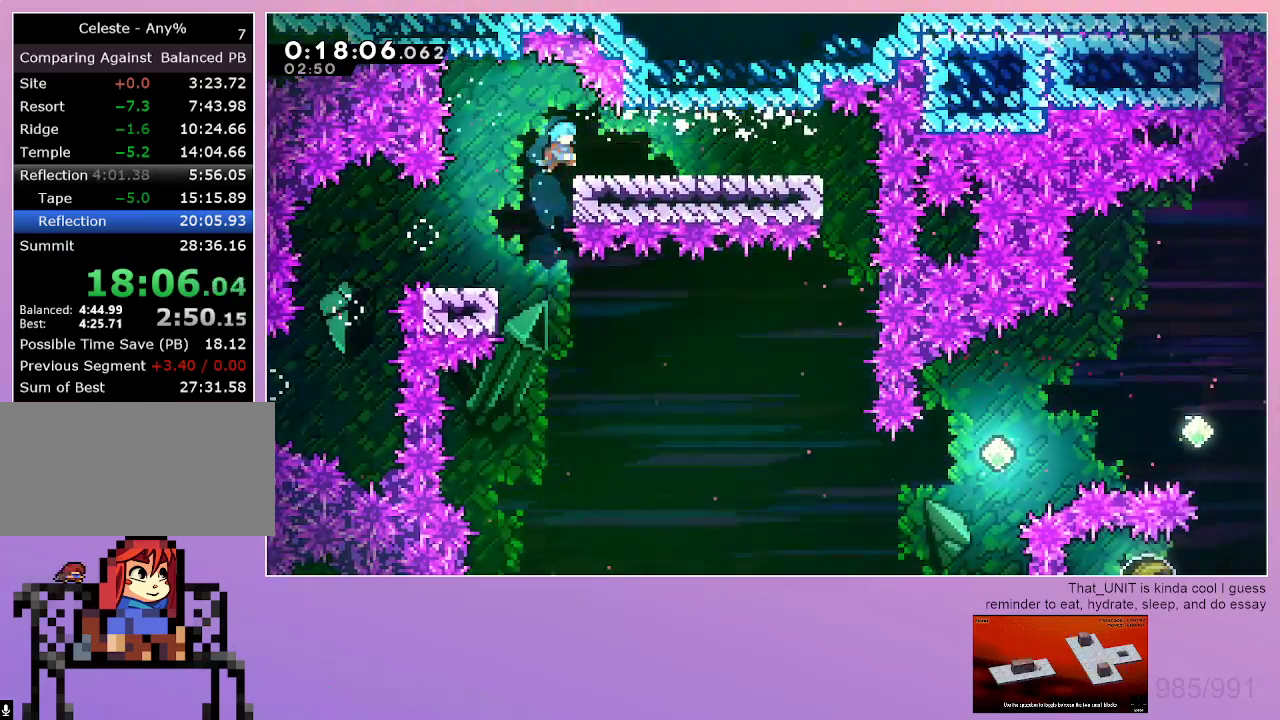
{"keys": ["right"], "events": [[150, "up", "up"], [250, "grab", "up"], [334, "dash", "down"], [484, "dash", "up"]]}
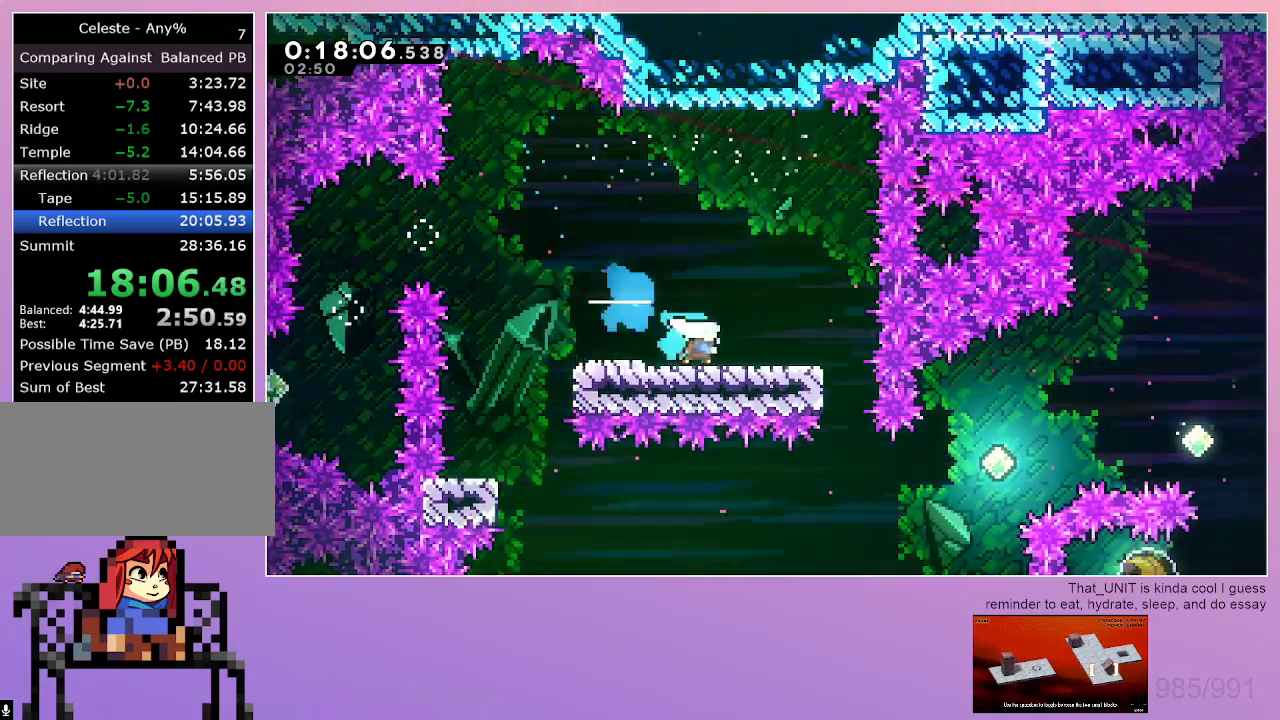
{"keys": ["jump", "right"], "events": [[67, "right", "up"], [267, "dash", "down"], [267, "right", "down"], [350, "dash", "up"], [450, "jump", "down"]]}
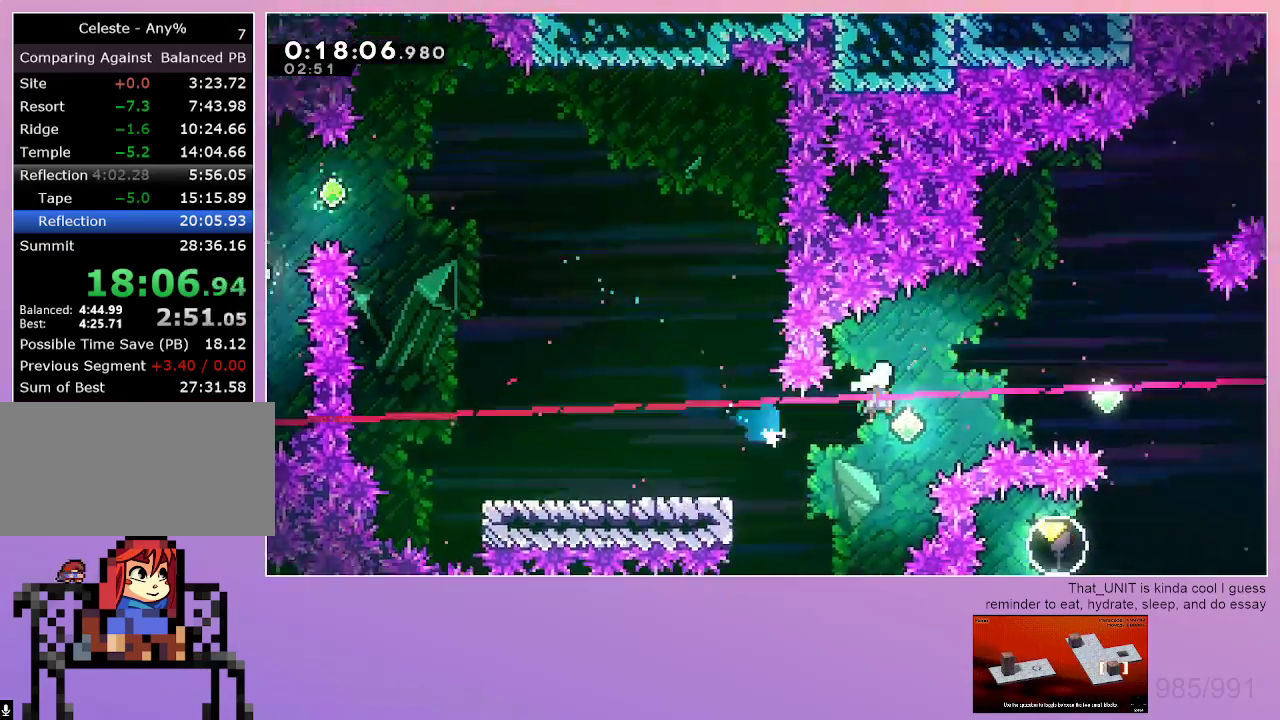
{"keys": ["dash", "jump", "right", "up"], "events": [[417, "up", "down"], [467, "dash", "down"]]}
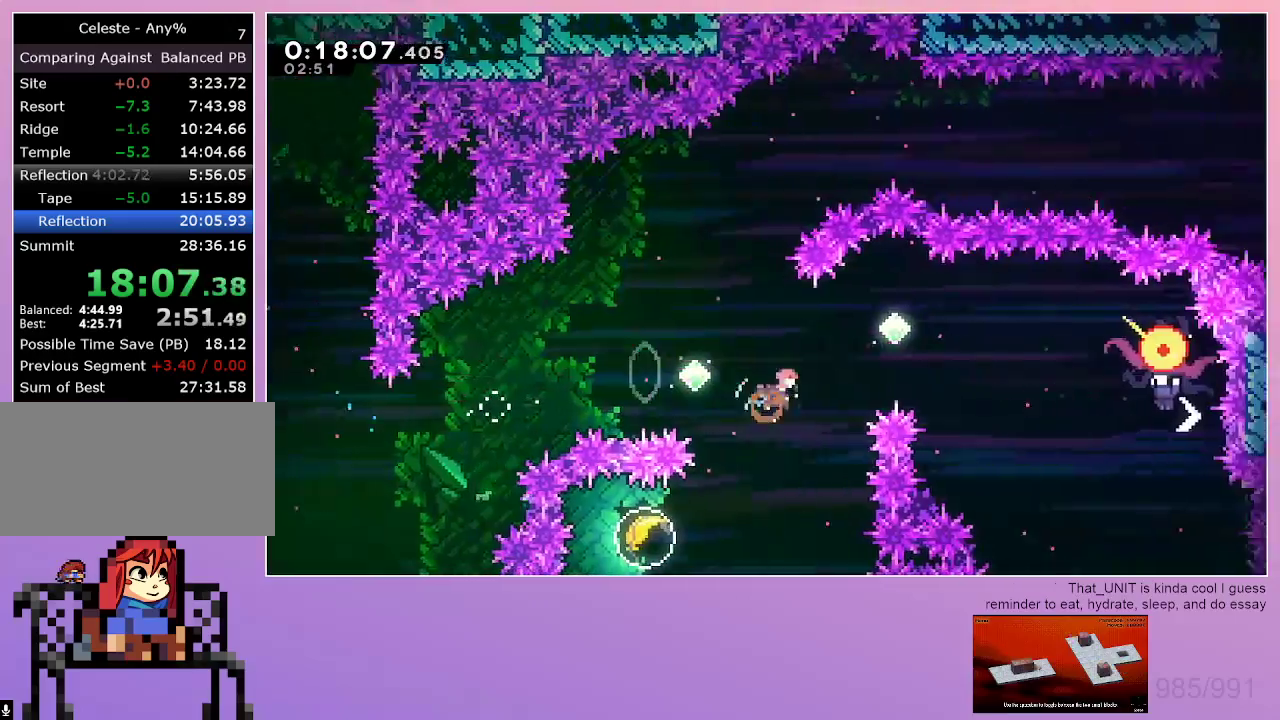
{"keys": ["dash", "right"], "events": [[100, "up", "up"], [150, "dash", "up"], [384, "dash", "down"], [484, "jump", "up"]]}
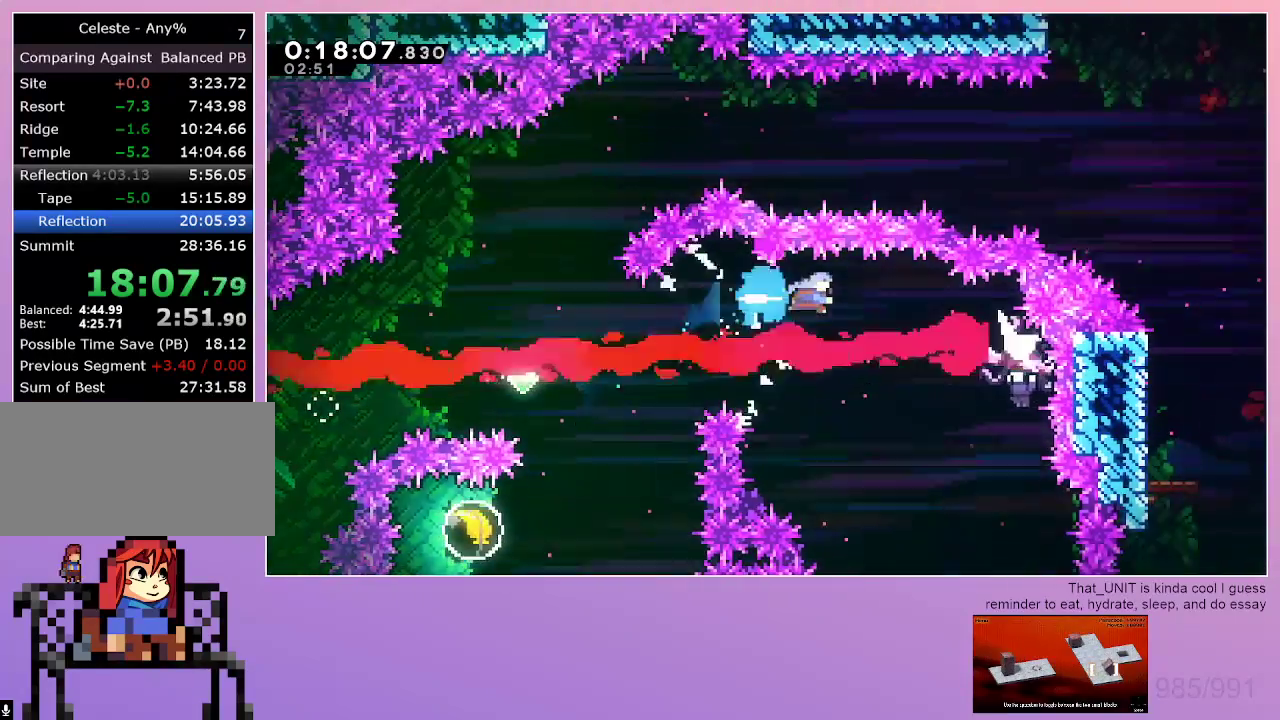
{"keys": ["left"], "events": [[67, "dash", "up"], [350, "left", "down"], [400, "right", "up"]]}
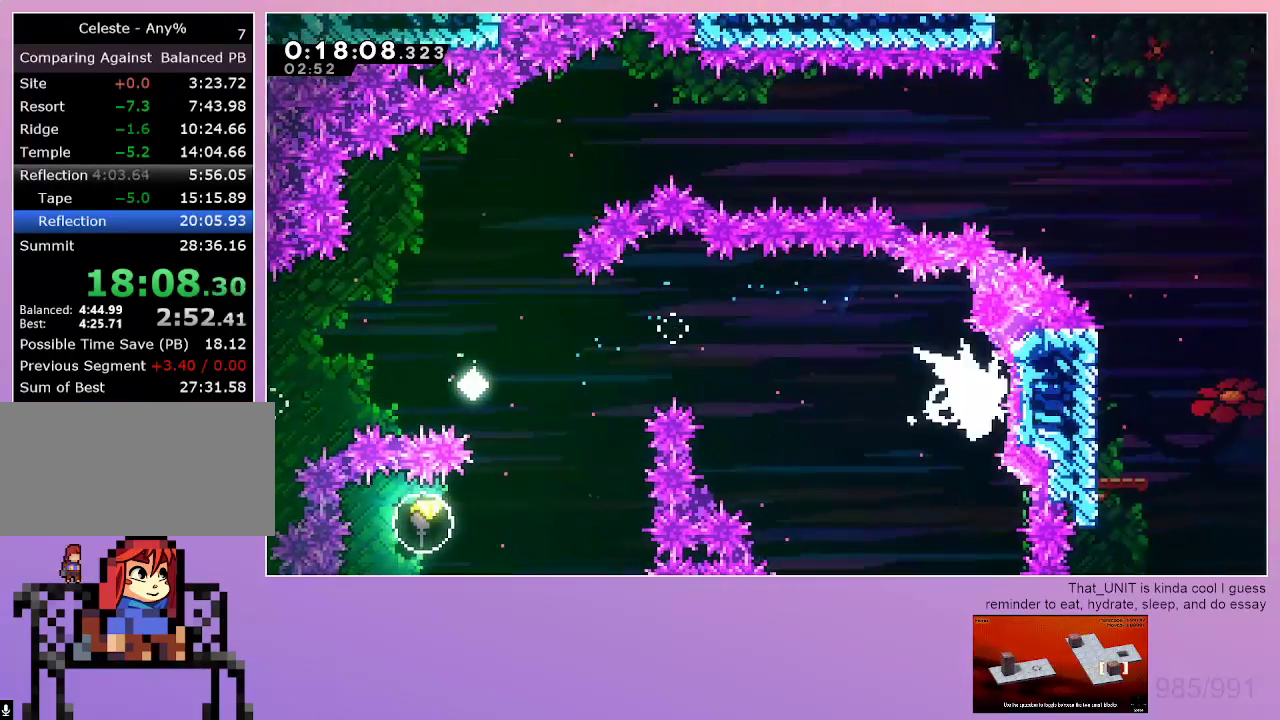
{"keys": ["left"], "events": []}
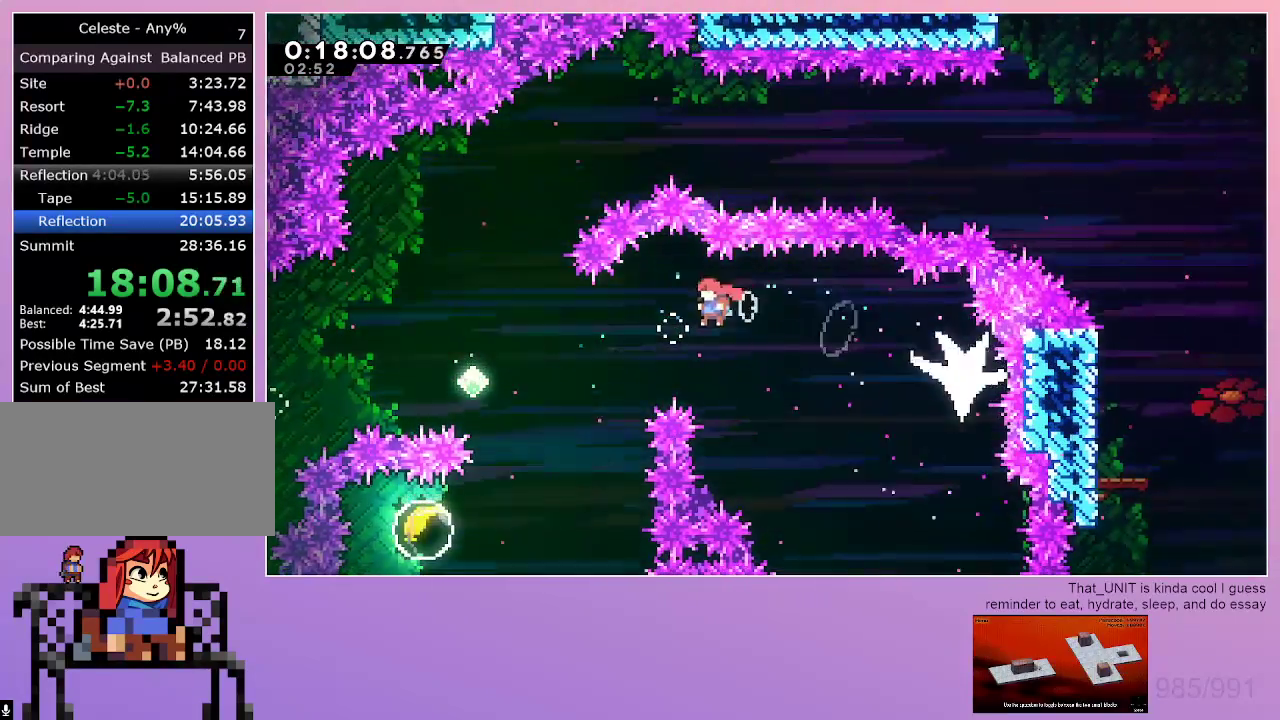
{"keys": ["left"], "events": [[200, "dash", "down"], [200, "down", "down"], [384, "down", "up"], [434, "dash", "up"]]}
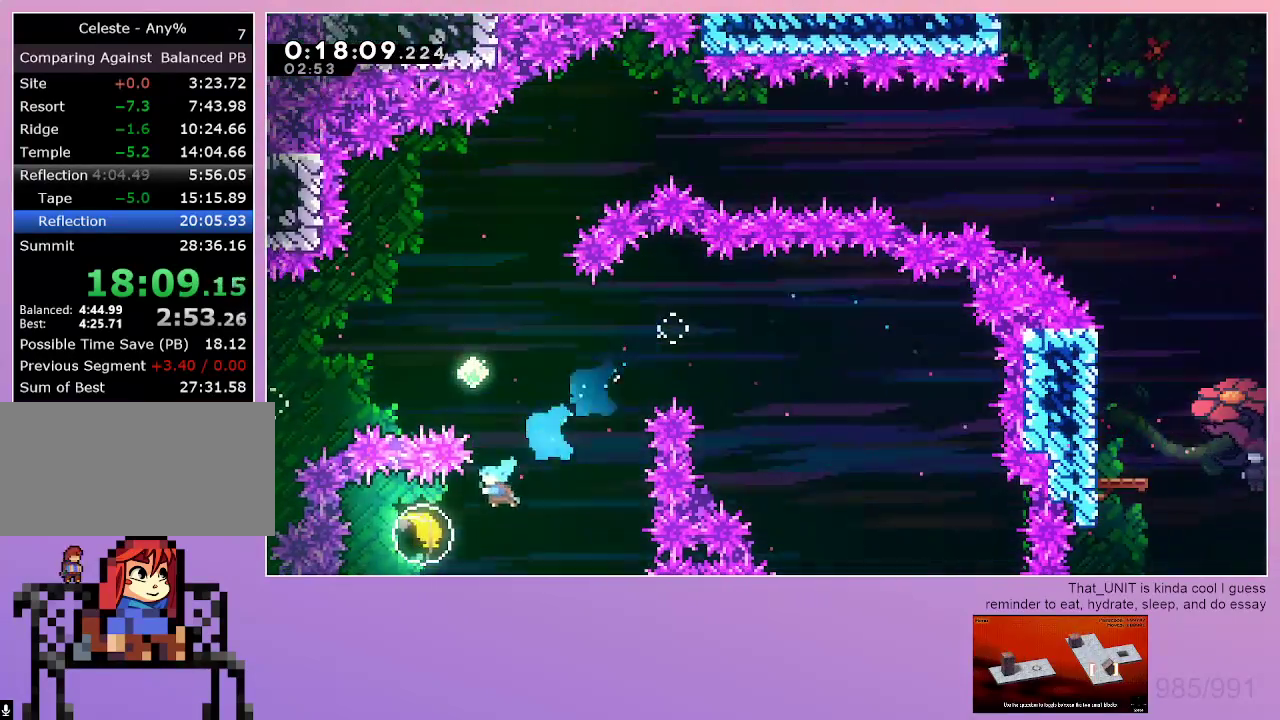
{"keys": ["right", "up"], "events": [[117, "dash", "down"], [300, "right", "down"], [300, "up", "down"], [350, "dash", "up"], [350, "left", "up"]]}
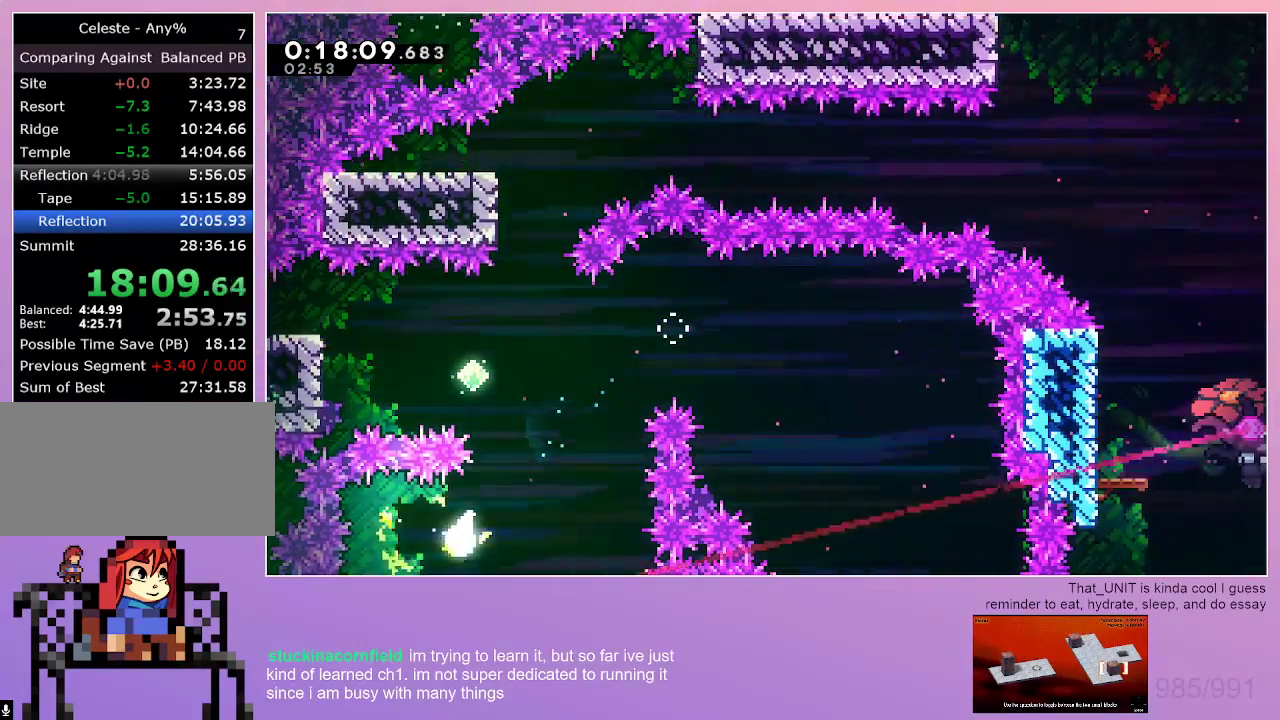
{"keys": ["up"], "events": [[234, "right", "up"], [417, "left", "down"], [500, "left", "up"]]}
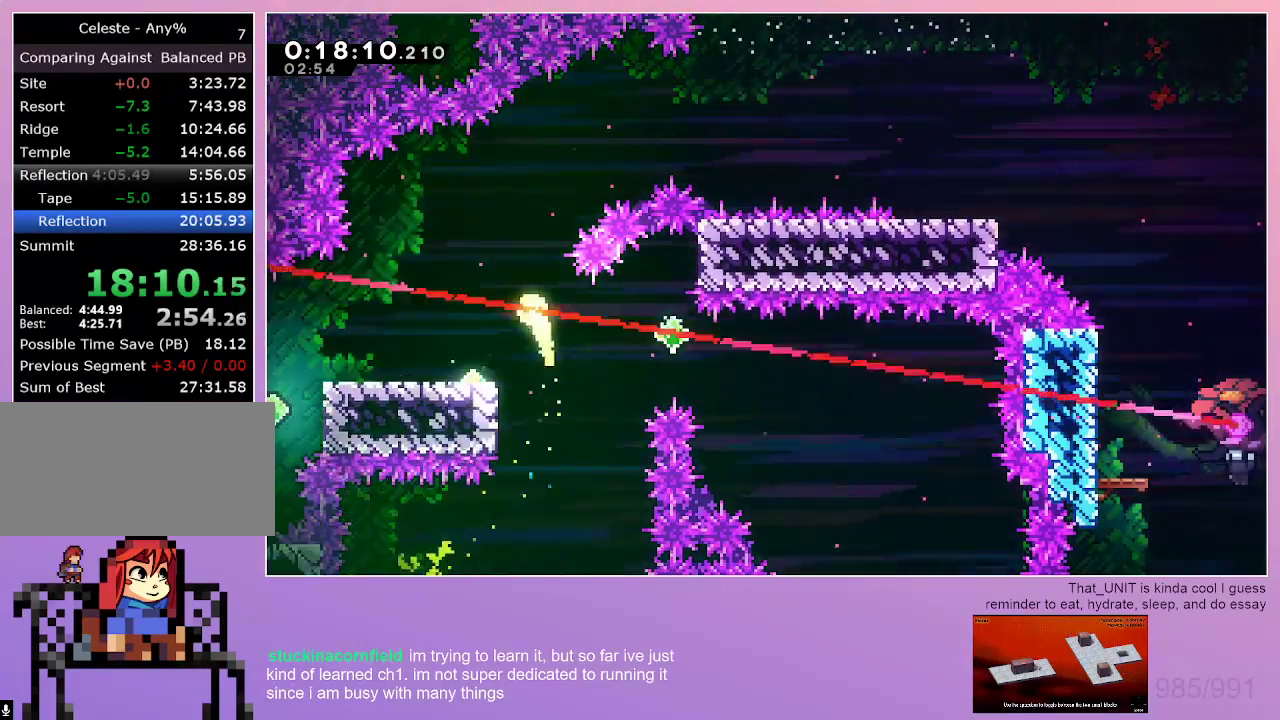
{"keys": ["right"], "events": [[150, "right", "down"], [334, "up", "up"]]}
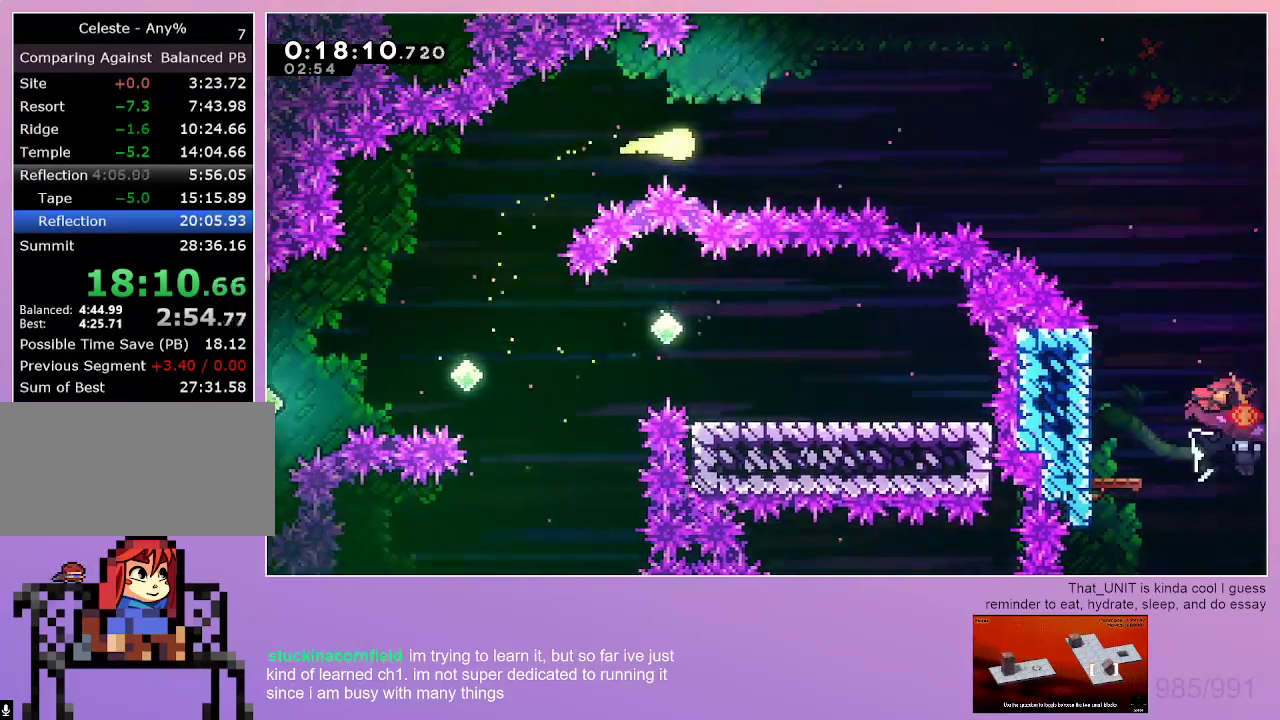
{"keys": ["right"], "events": []}
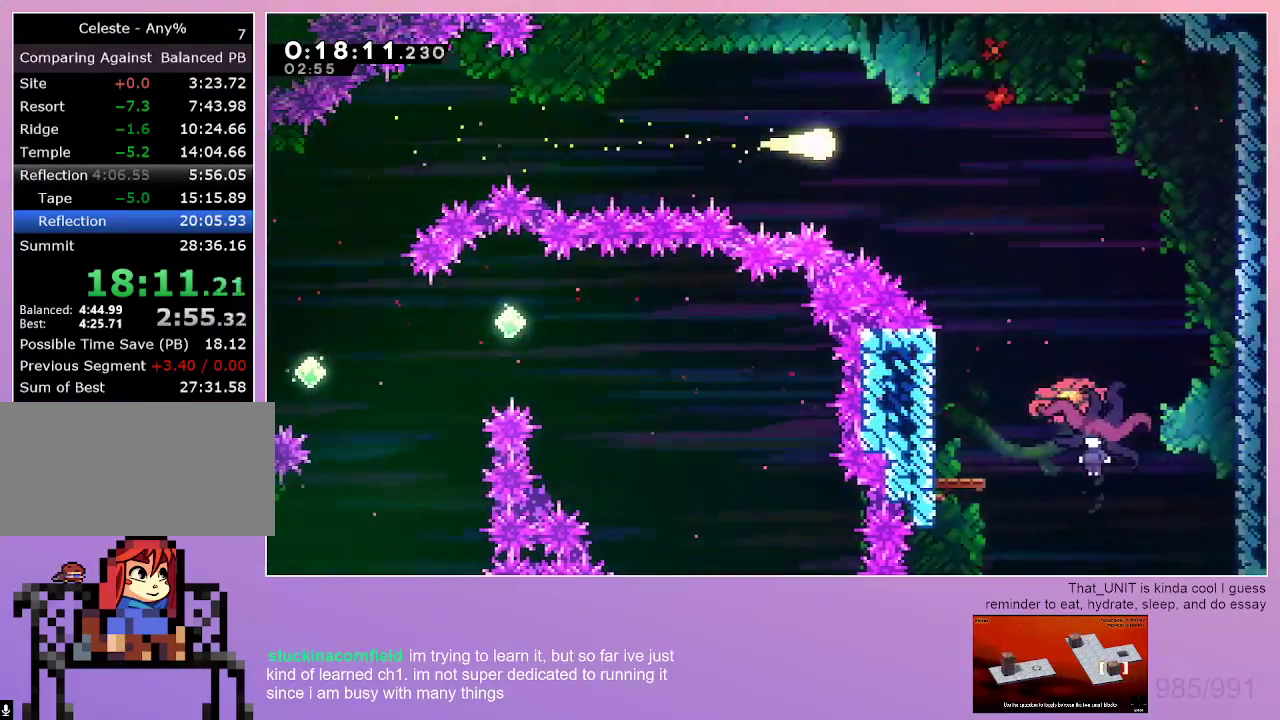
{"keys": ["right"], "events": [[34, "down", "down"], [84, "dash", "down"], [284, "dash", "up"], [284, "down", "up"]]}
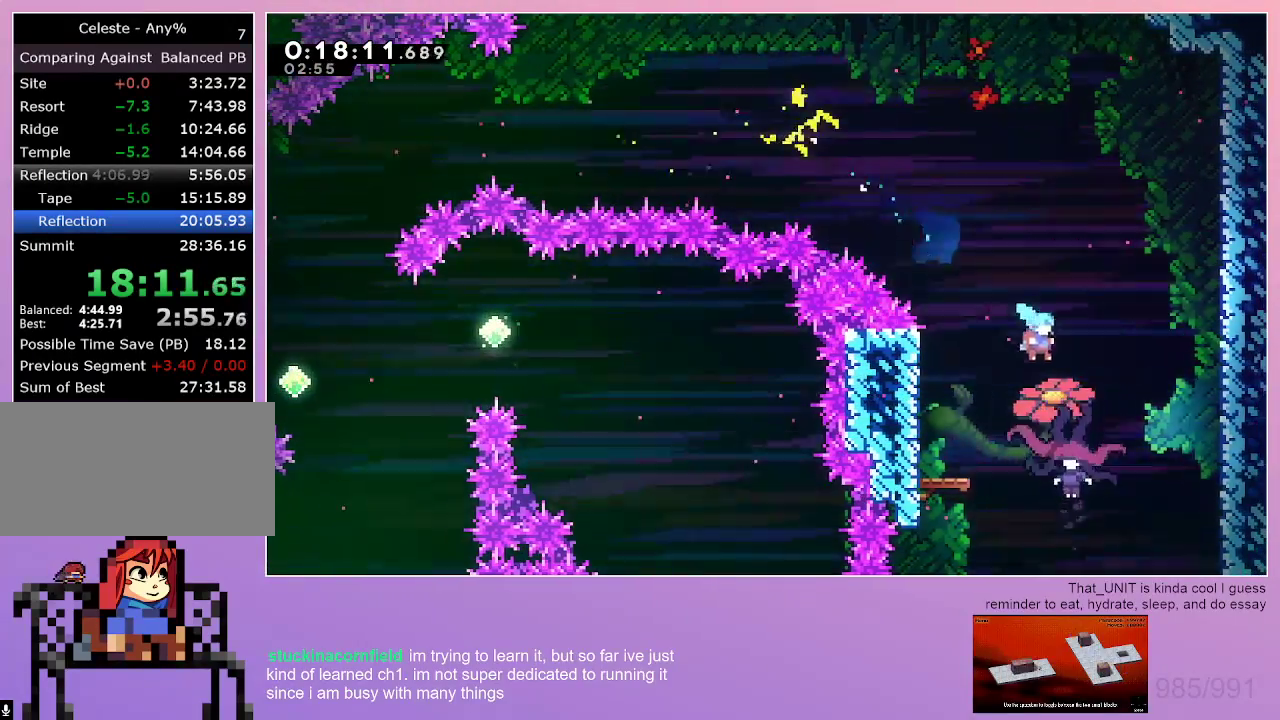
{"keys": ["left"], "events": [[50, "left", "down"], [50, "right", "up"]]}
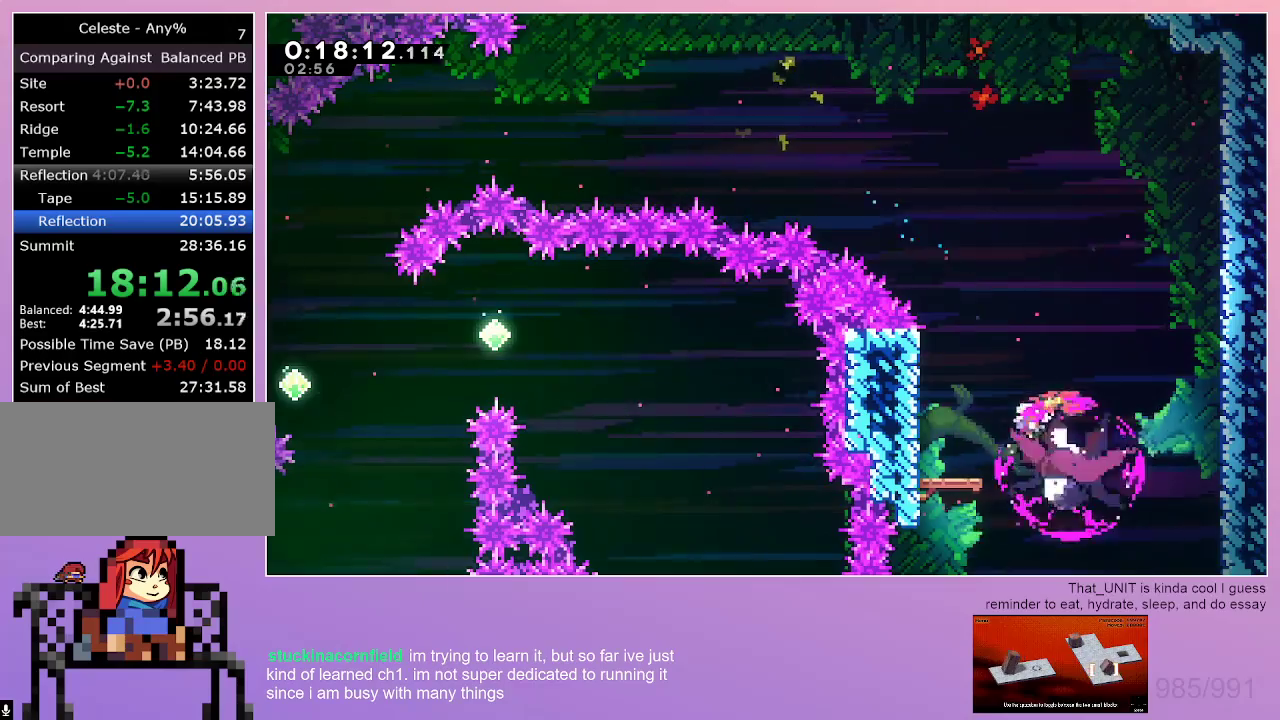
{"keys": ["dash", "jump", "right"], "events": [[267, "jump", "down"], [267, "left", "up"], [267, "right", "down"], [450, "dash", "down"]]}
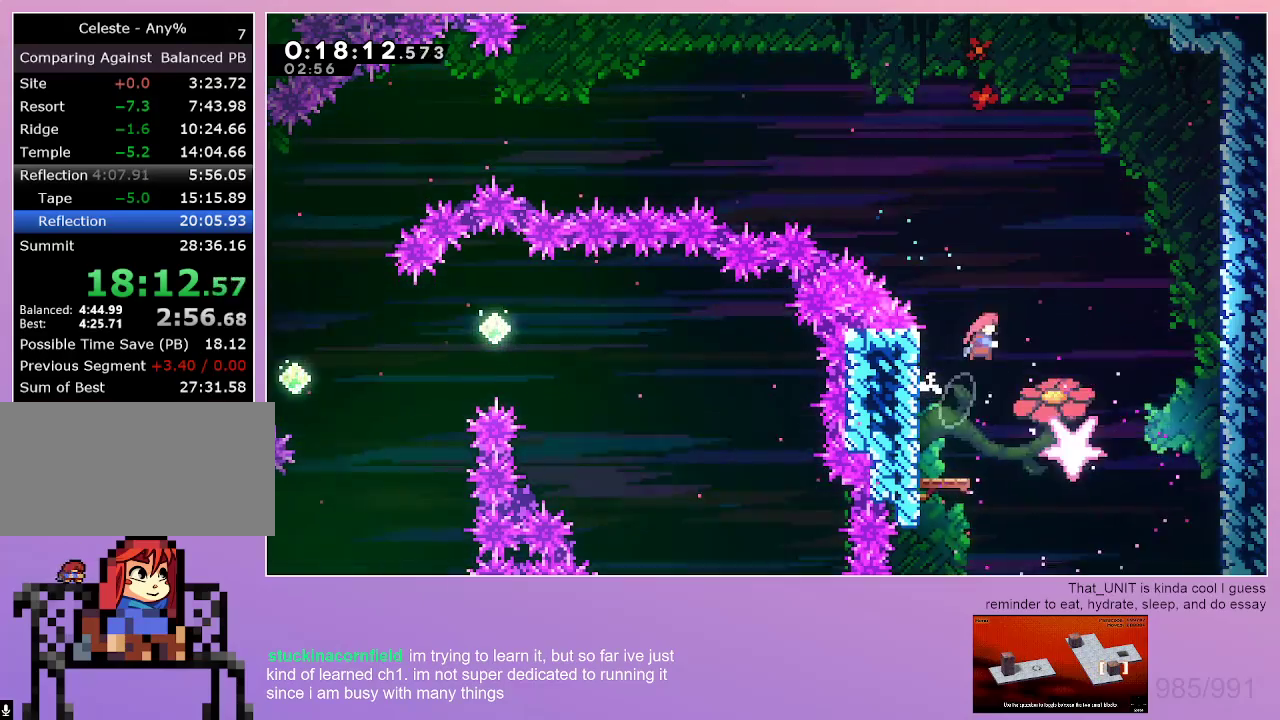
{"keys": ["dash", "right"], "events": [[134, "dash", "up"], [134, "jump", "up"], [500, "dash", "down"]]}
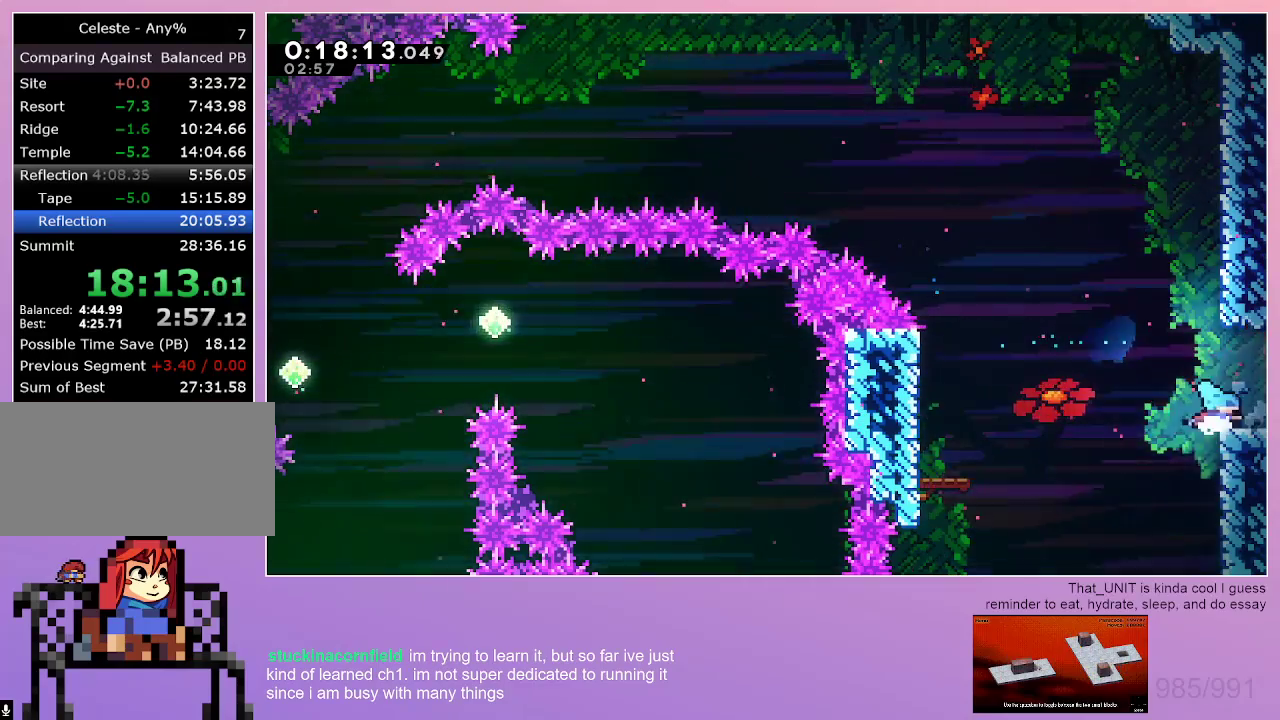
{"keys": ["jump", "right"], "events": [[67, "jump", "down"], [200, "dash", "up"]]}
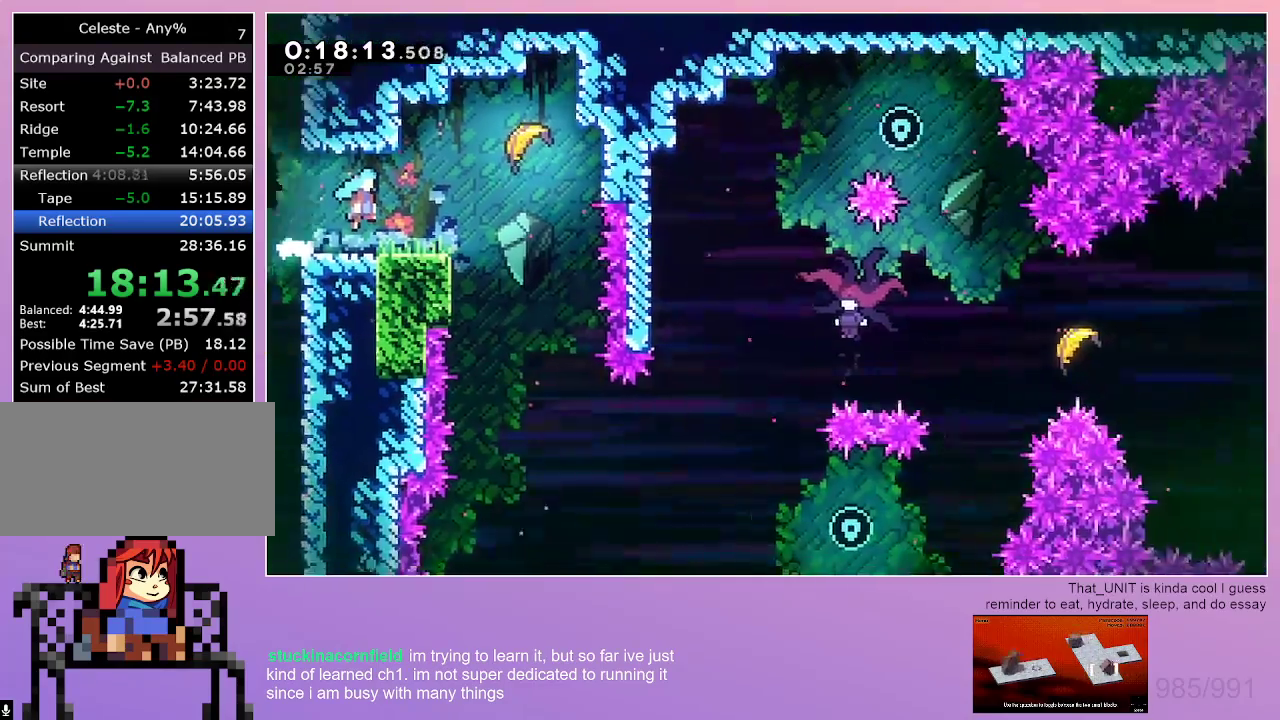
{"keys": ["down", "right"], "events": [[450, "down", "down"], [450, "jump", "up"]]}
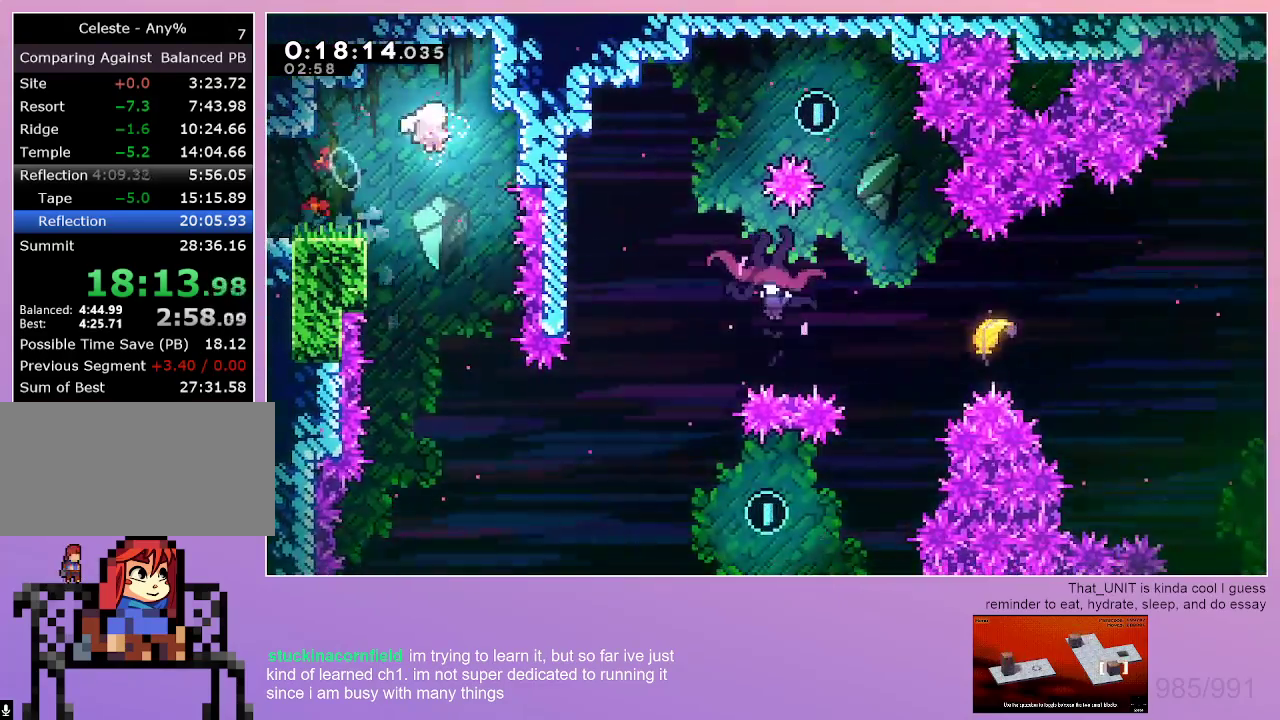
{"keys": ["down"], "events": [[34, "right", "up"]]}
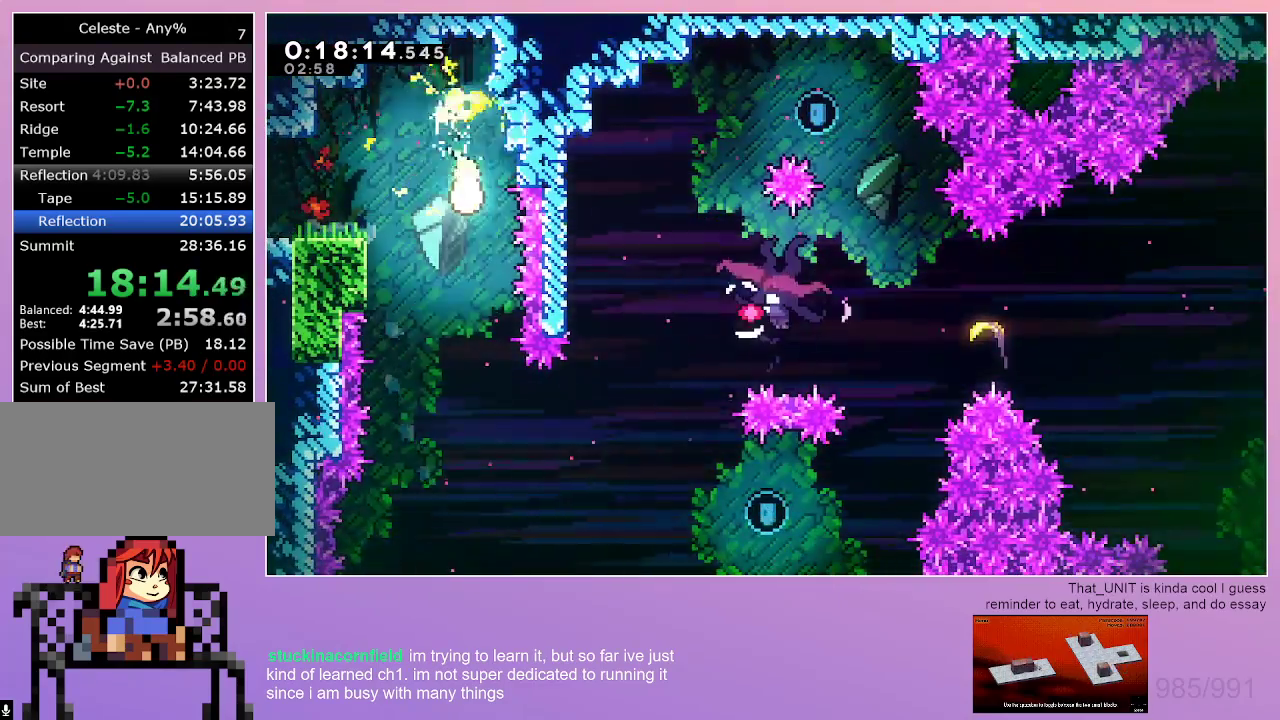
{"keys": ["down", "right"], "events": [[317, "right", "down"]]}
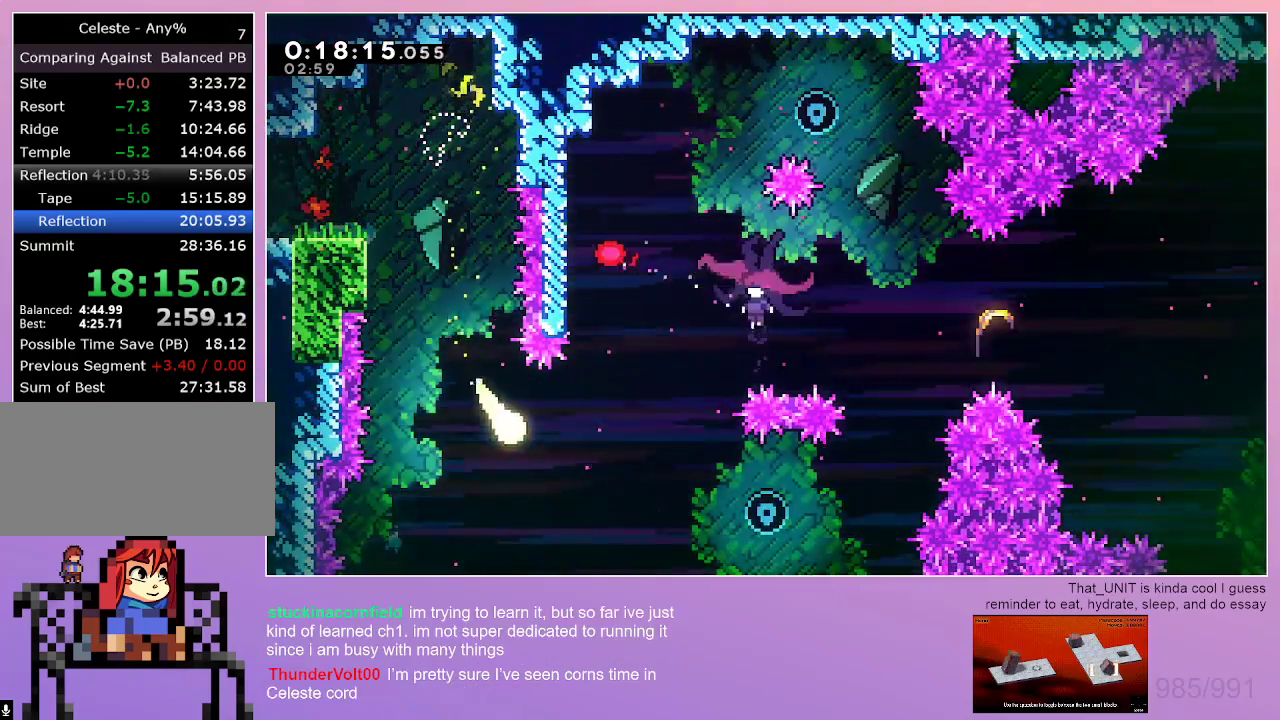
{"keys": ["right"], "events": [[117, "down", "up"]]}
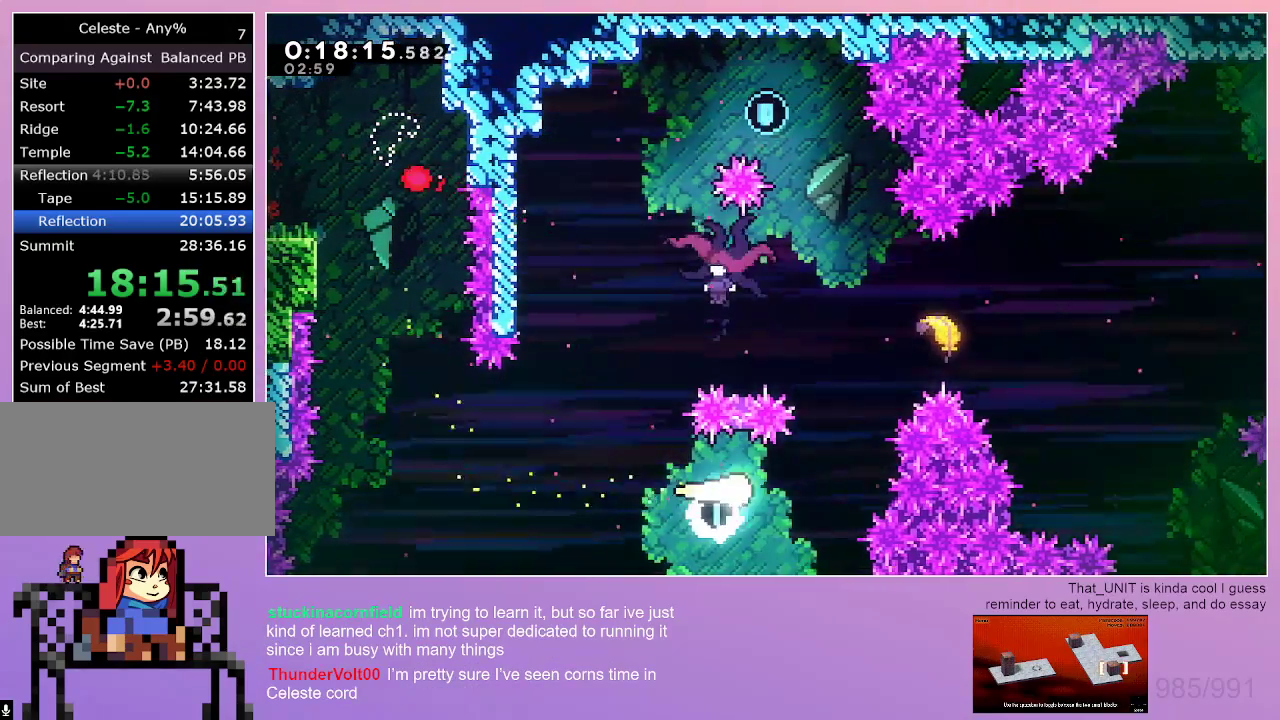
{"keys": ["left"], "events": [[34, "up", "down"], [184, "right", "up"], [284, "dash", "down"], [284, "left", "down"], [500, "dash", "up"], [500, "up", "up"]]}
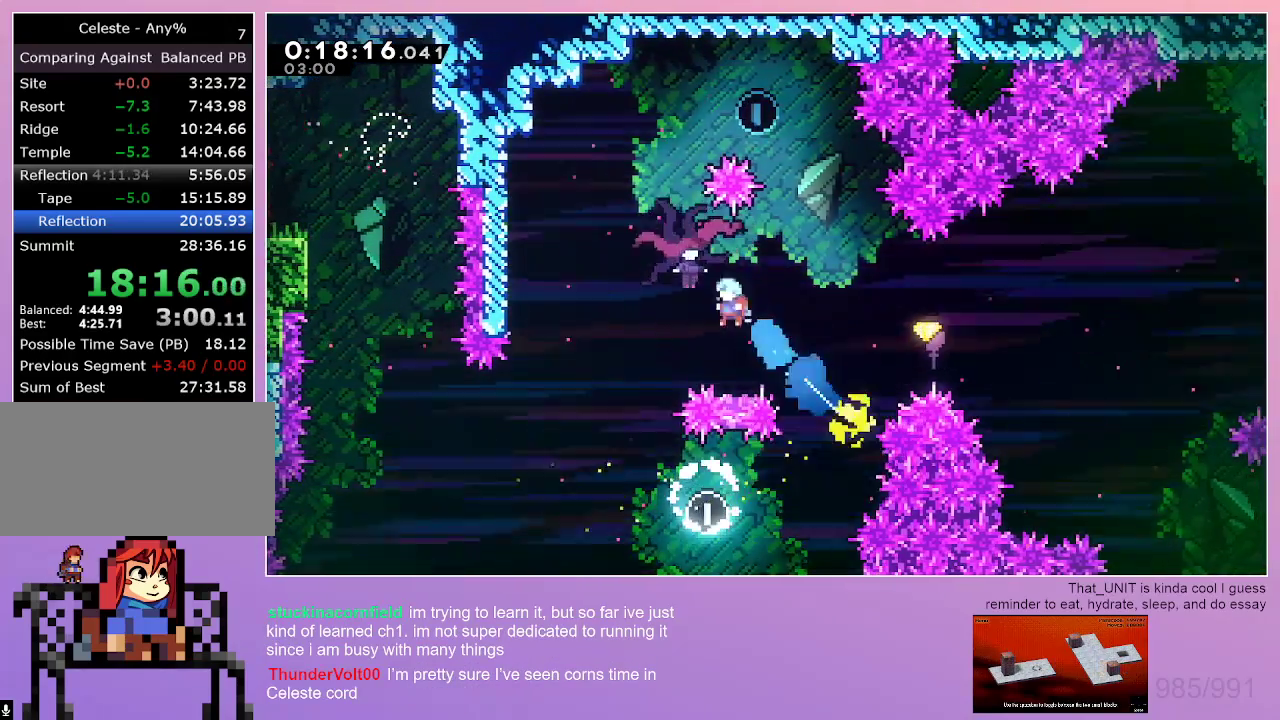
{"keys": ["left"], "events": []}
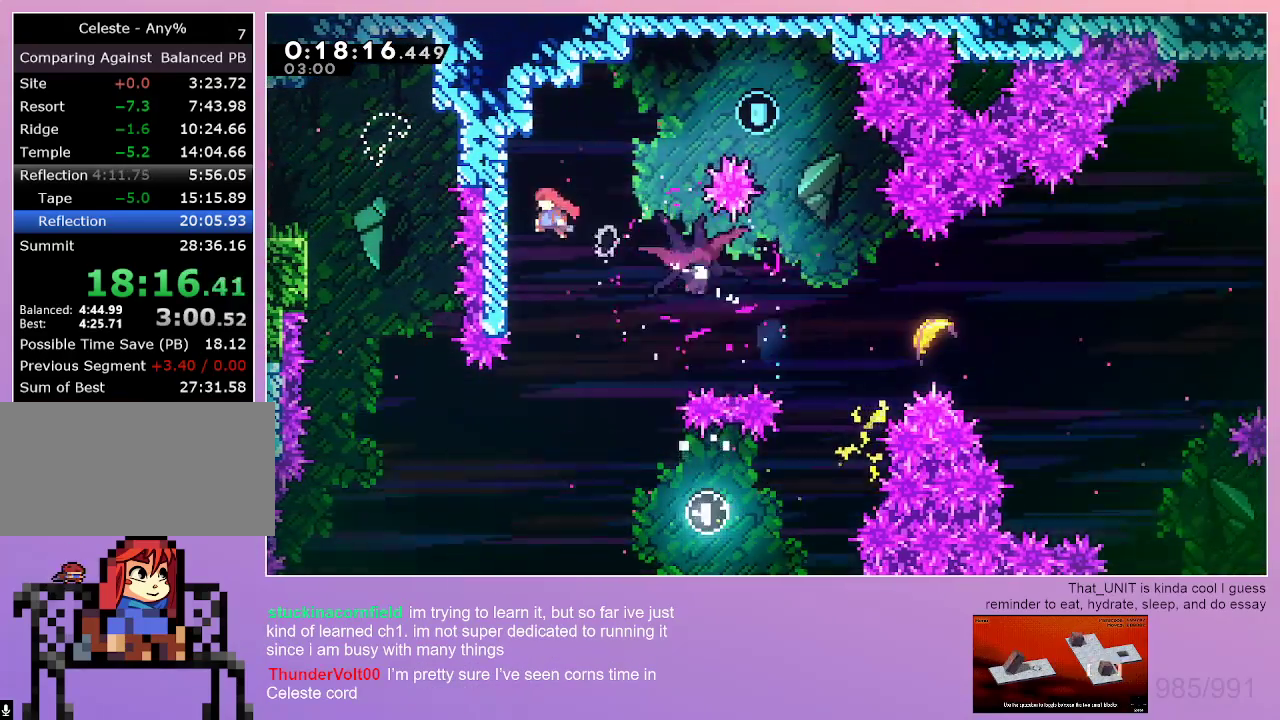
{"keys": ["dash", "jump", "right"], "events": [[67, "jump", "down"], [67, "left", "up"], [67, "right", "down"], [450, "dash", "down"]]}